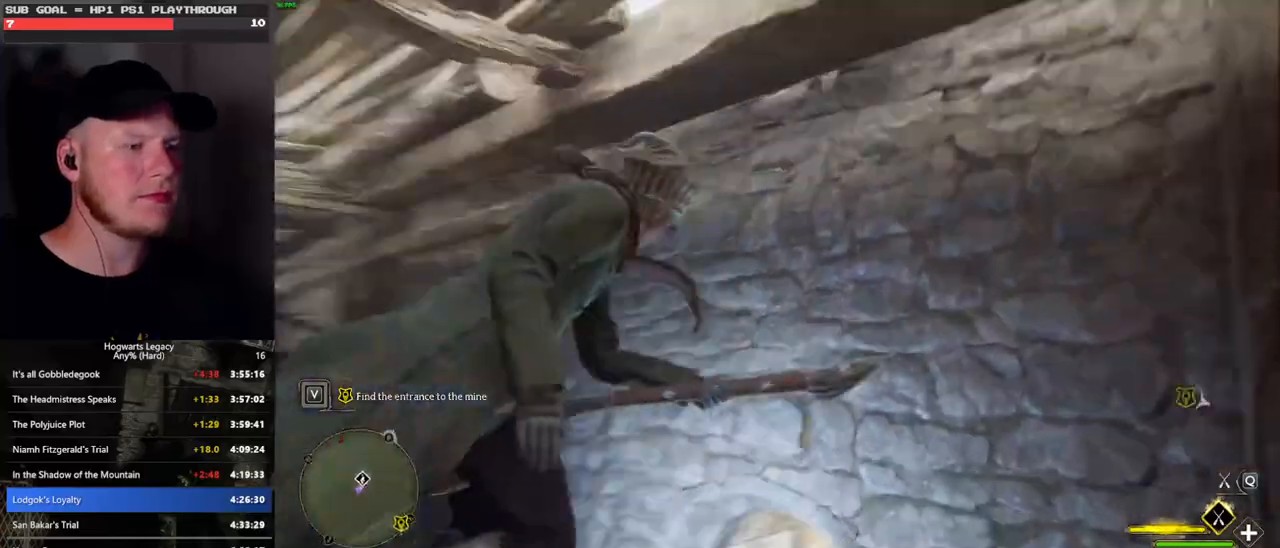
Gameplay with keyboard and mouse; each line is a JSON object with the keys and mouse buttons held at the frame after it. "events" lists presses ("down") and releases ("up") of ".", "/", "0", "1", "2", "3", "4", "5", "6", "7", "8", "9", "a", "alt_l", "alt_r", "b", "backslash", "backspace", "c", "caps_lock", "comma", "ctrl_l", "ctrl_r", "d", "e", "equals", "escape", "f", "f1", "f10", "f11", "f12", "f2", "f3", "f4", "f5", "f6", "f7", "f8", "f9", "g", "h", "i", "j", "k", "l", "lbracket", "m", "minus", "n", "o", "p", "q", "quote", "r", "rbracket", "return", "s", "semicolon", "shift_l", "shift_r", "space", "super_l", "super_r", "t", "tab", "tilde", "u", "v", "w", "x", "y", "z", "mouse_left", "mouse_wheel", "mouse_right", "mouse_mb4" and "mouse_mb5" between this image and that frame as [ms after this image, input, new state], when the widget could be followed in between. "mouse_left", "mouse_wheel", "mouse_right", "mouse_mb4", "mouse_mb5" = the "left", "wheel", "right", "mb4", "mb5" buttons of the "mouse" list. No other keys are recorded. "wheel" means that the mouse wheel is clicked or scrolled. Mouse movement is not recorded.
{"keys": ["a", "w"], "mouse": [], "events": [[83, "a", "down"], [167, "ctrl_l", "up"]]}
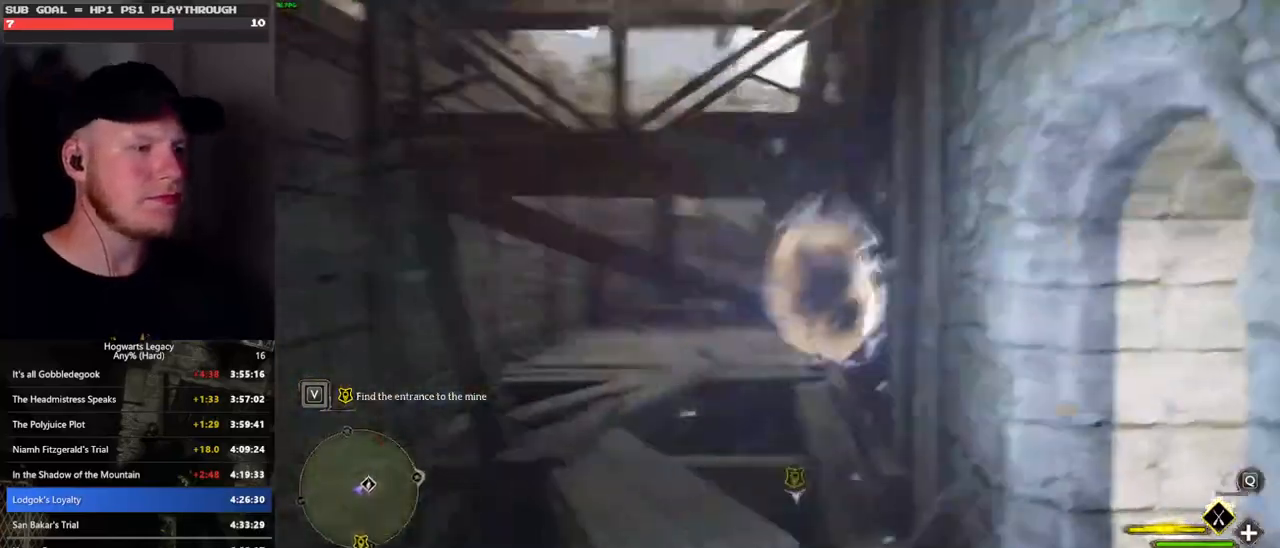
{"keys": ["d"], "mouse": [], "events": [[150, "a", "up"], [217, "d", "down"], [350, "w", "up"]]}
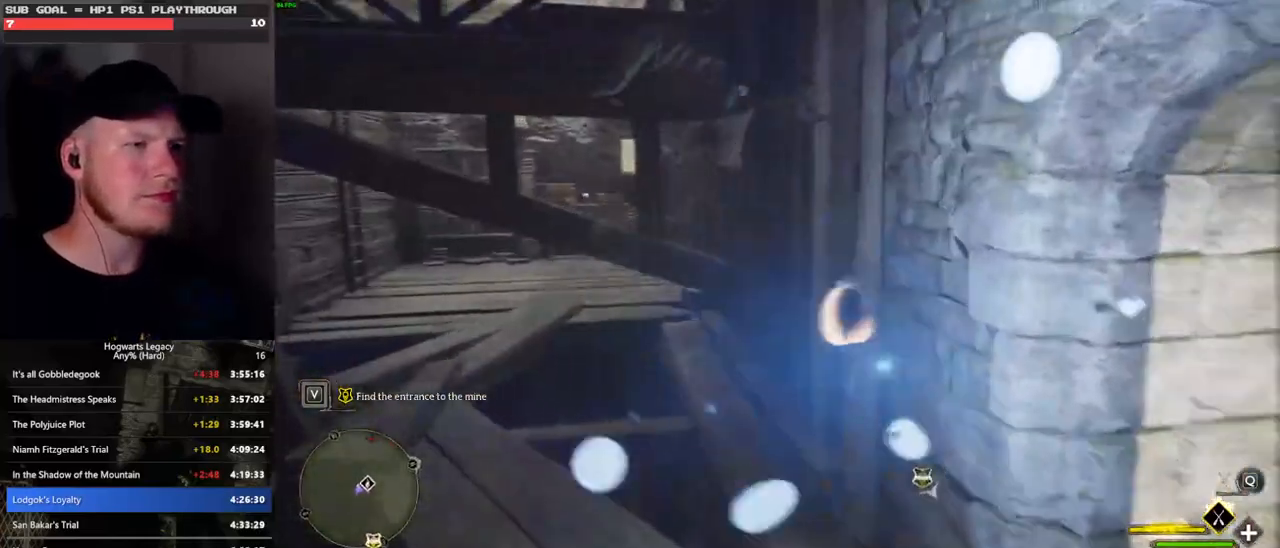
{"keys": ["ctrl_l", "w"], "mouse": [], "events": [[17, "d", "up"], [67, "a", "down"], [83, "w", "down"], [150, "a", "up"], [283, "ctrl_l", "down"]]}
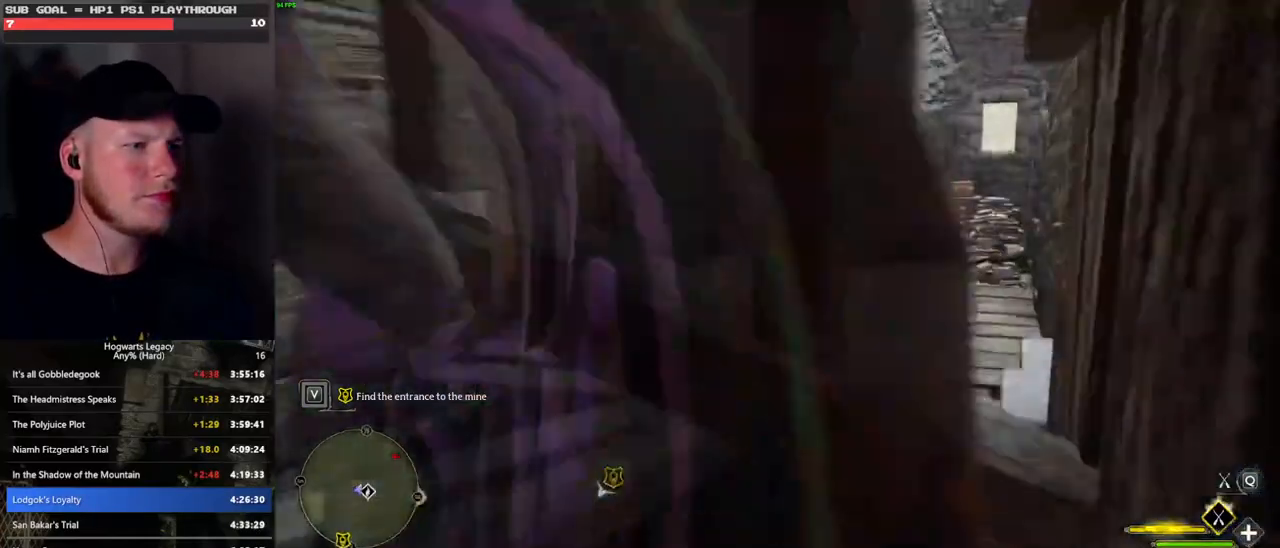
{"keys": ["ctrl_l"], "mouse": [], "events": [[433, "w", "up"]]}
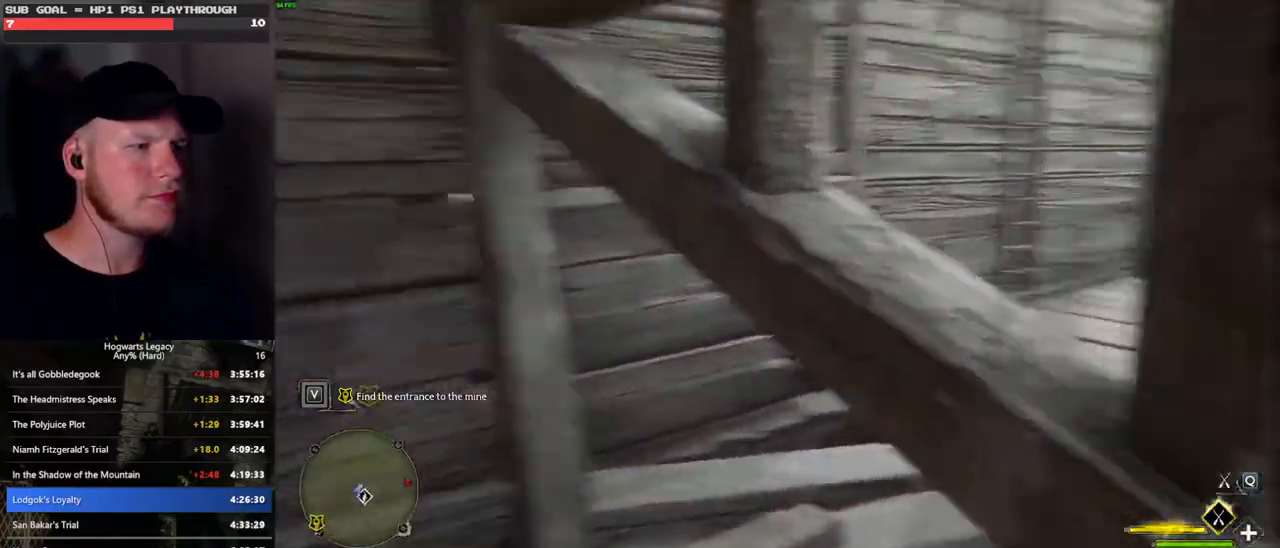
{"keys": ["a", "ctrl_l"], "mouse": [], "events": [[83, "a", "down"], [150, "w", "down"], [267, "w", "up"], [333, "w", "down"], [467, "w", "up"]]}
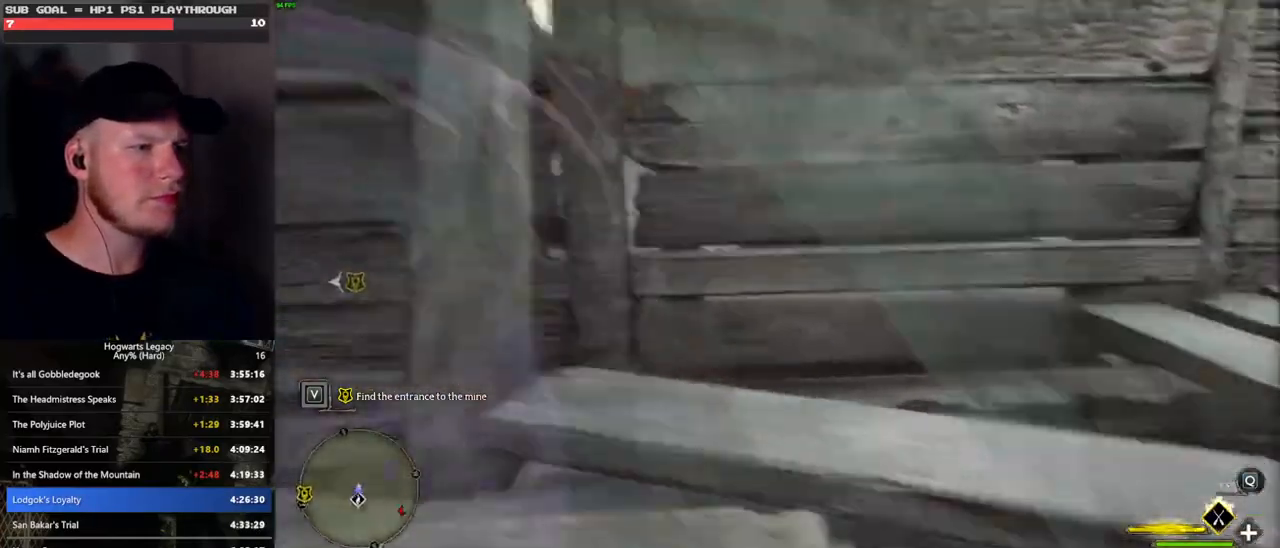
{"keys": ["ctrl_l", "s"], "mouse": [], "events": [[183, "a", "up"], [283, "s", "down"]]}
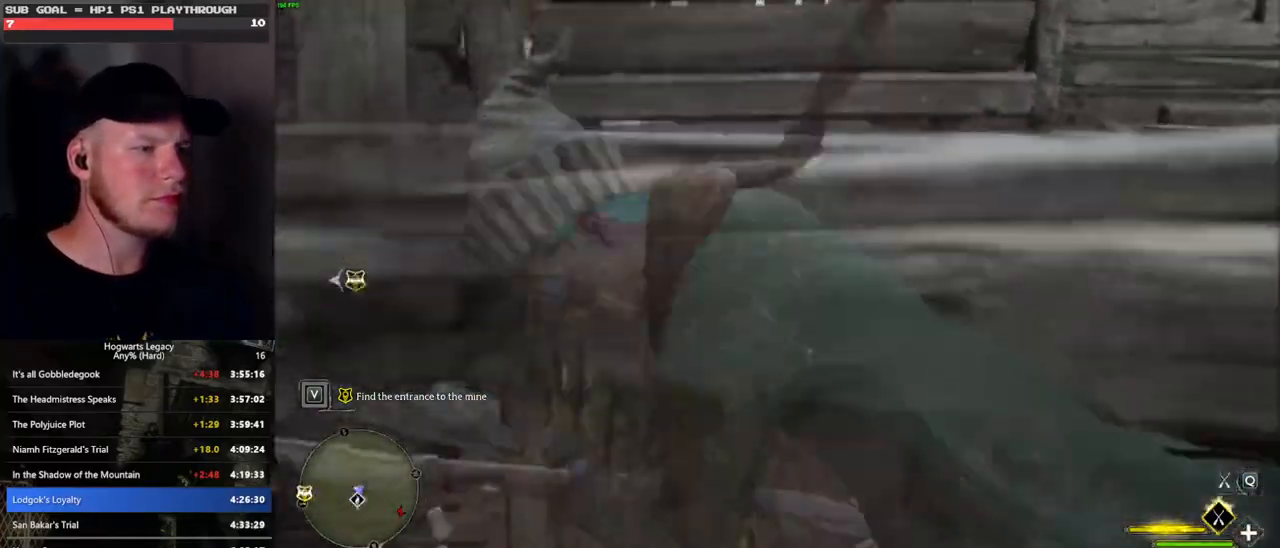
{"keys": ["ctrl_l", "d", "w"], "mouse": [], "events": [[133, "s", "up"], [167, "d", "down"], [233, "w", "down"]]}
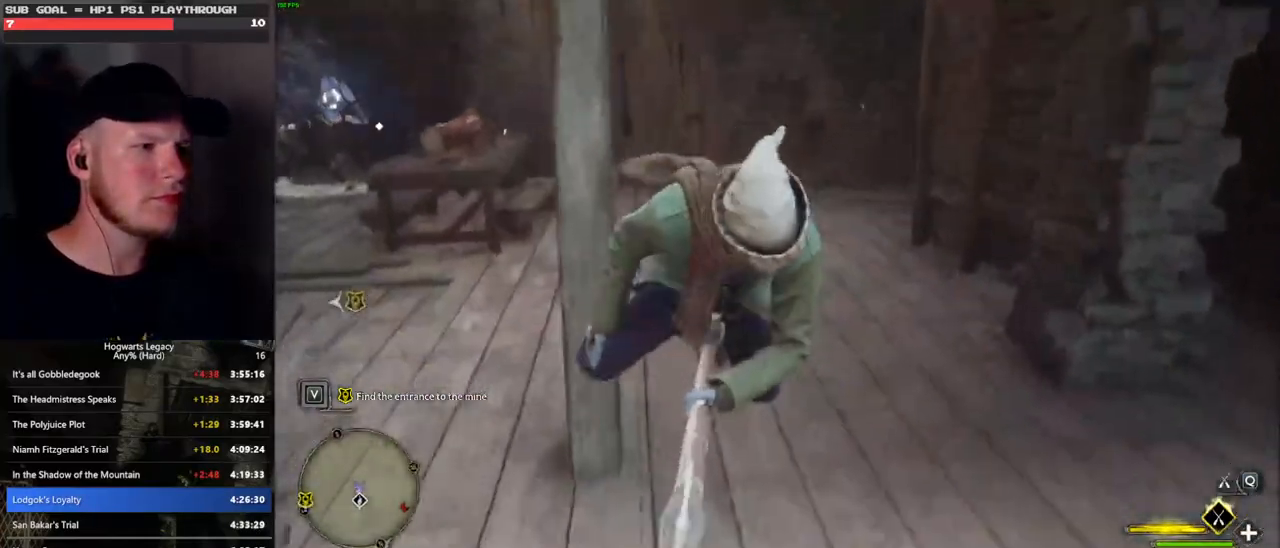
{"keys": ["w"], "mouse": [], "events": [[67, "d", "up"], [83, "ctrl_l", "up"]]}
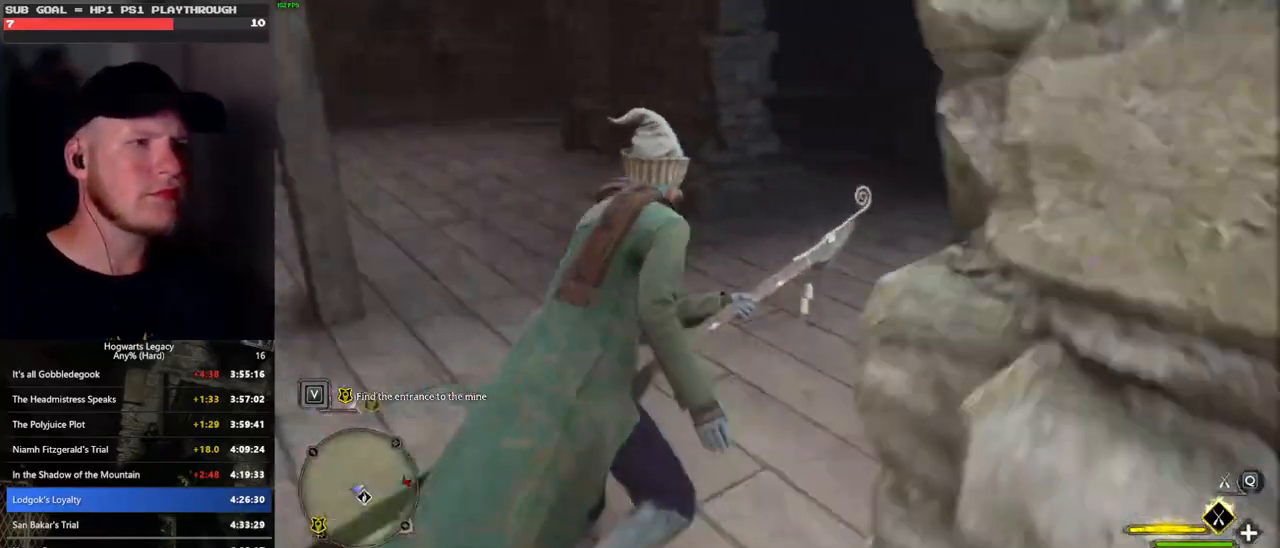
{"keys": ["d", "w"], "mouse": [], "events": [[333, "d", "down"]]}
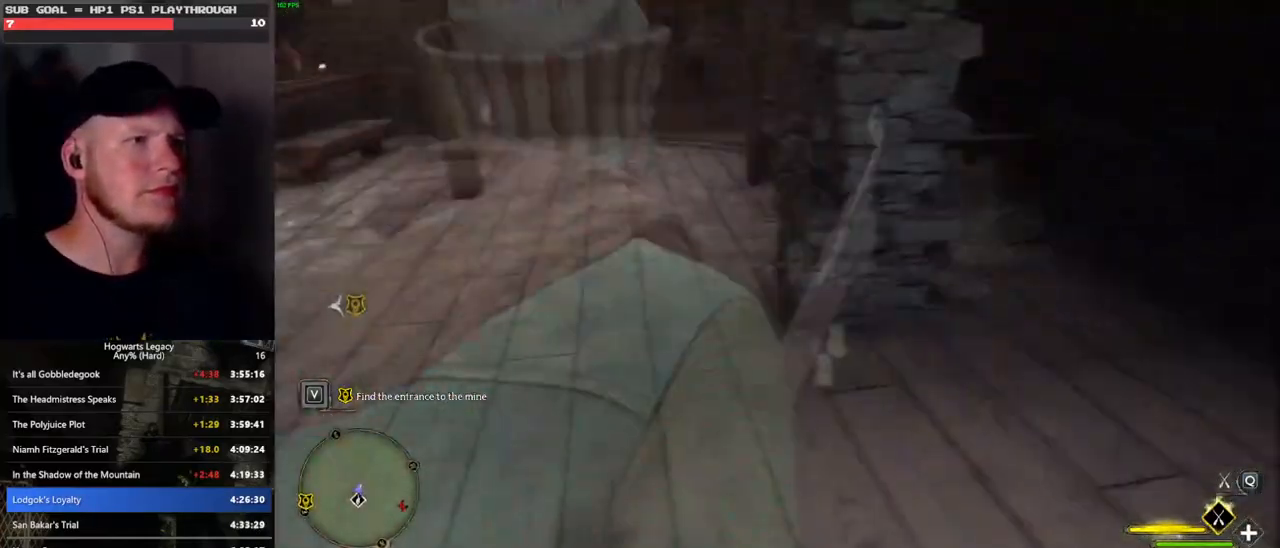
{"keys": ["a"], "mouse": [], "events": [[233, "d", "up"], [267, "a", "down"], [433, "w", "up"]]}
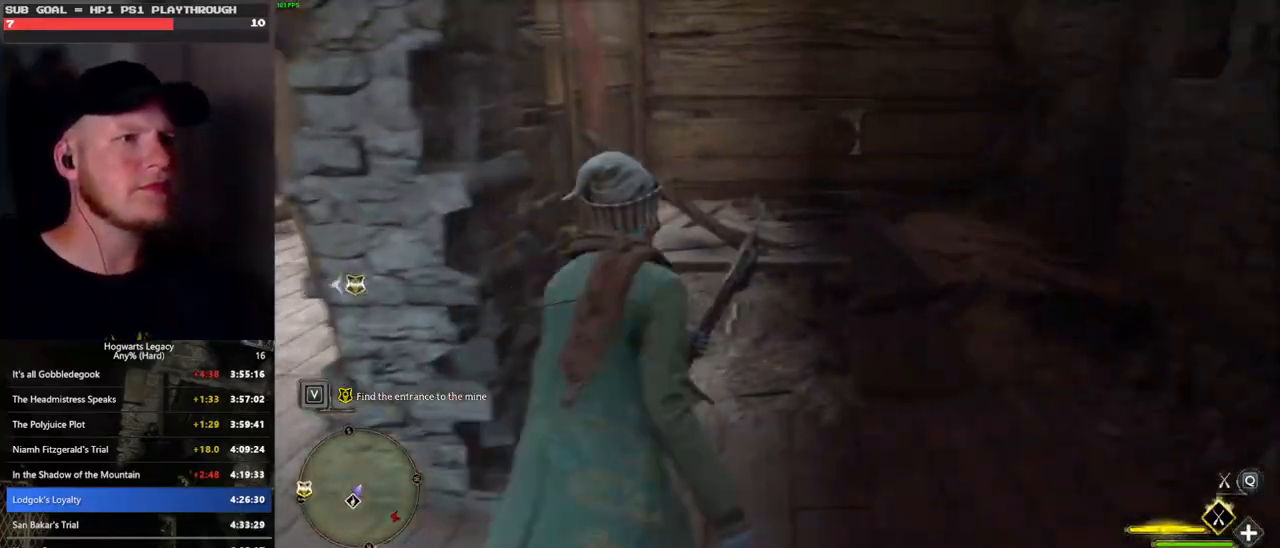
{"keys": ["a"], "mouse": [], "events": [[100, "s", "down"], [350, "s", "up"]]}
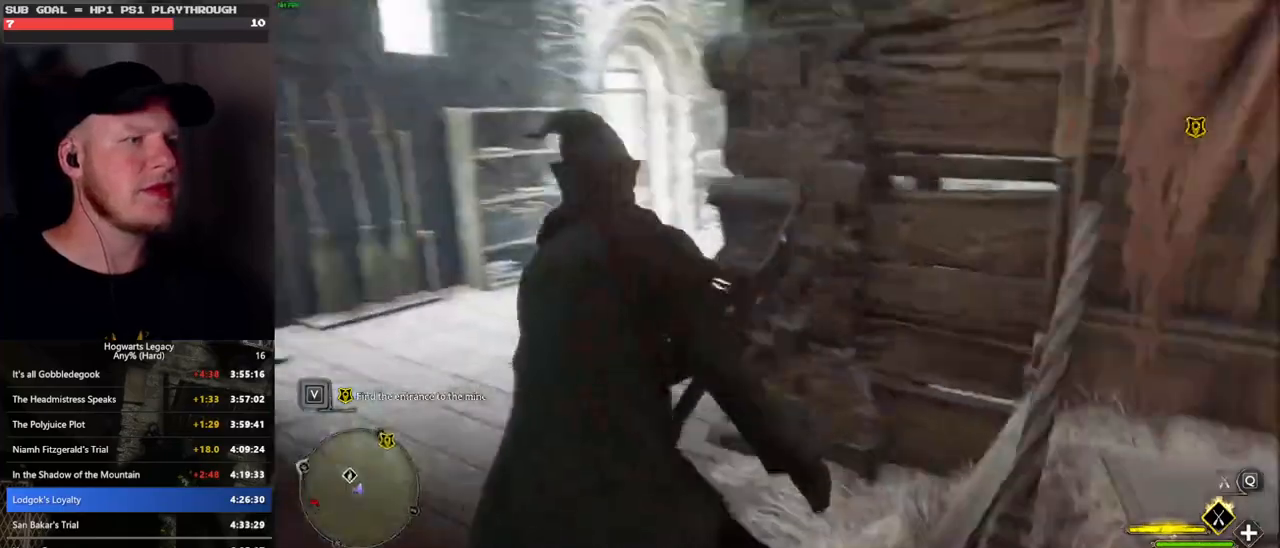
{"keys": ["a", "w"], "mouse": ["left"], "events": [[133, "w", "down"], [267, "w", "up"], [317, "mouse_left", "down"], [483, "w", "down"]]}
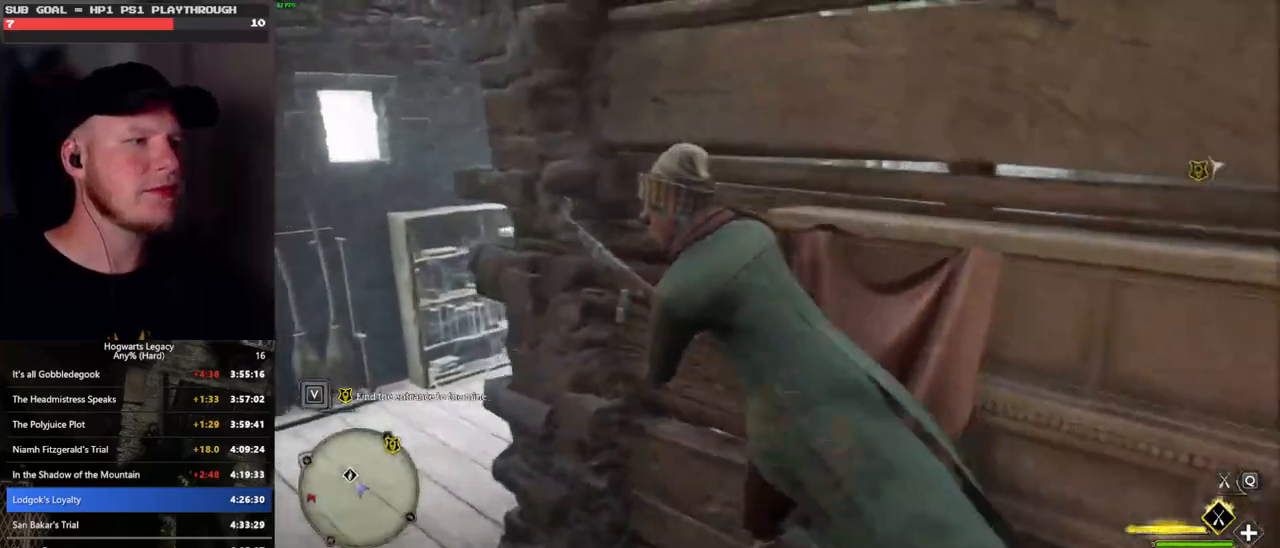
{"keys": ["d", "w"], "mouse": [], "events": [[100, "mouse_left", "up"], [150, "d", "down"], [183, "a", "up"]]}
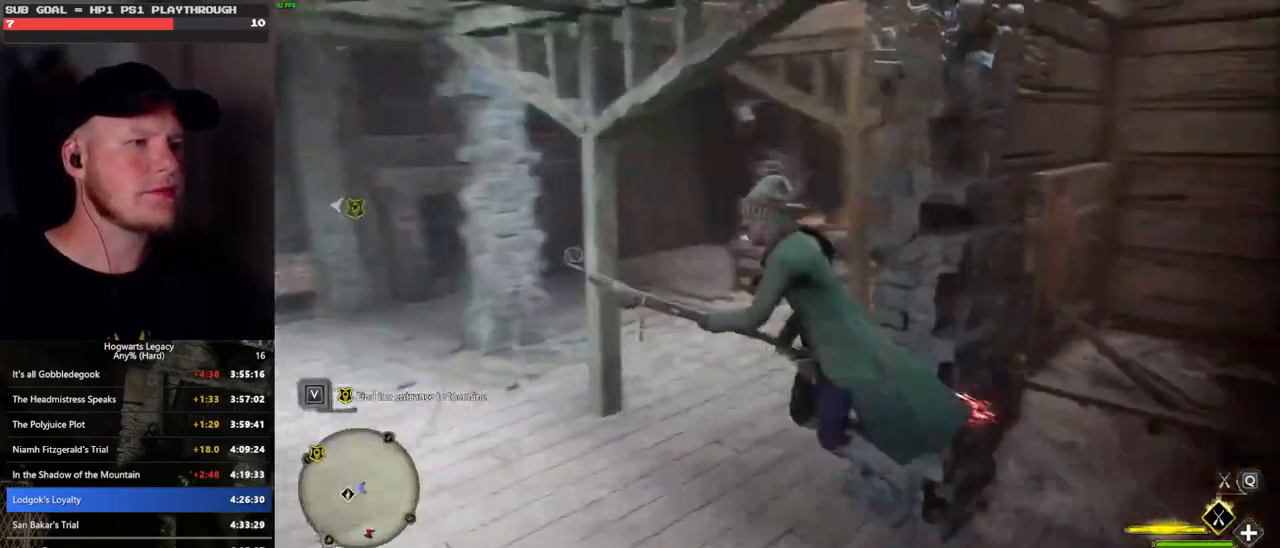
{"keys": ["ctrl_l", "w"], "mouse": [], "events": [[217, "d", "up"], [300, "ctrl_l", "down"]]}
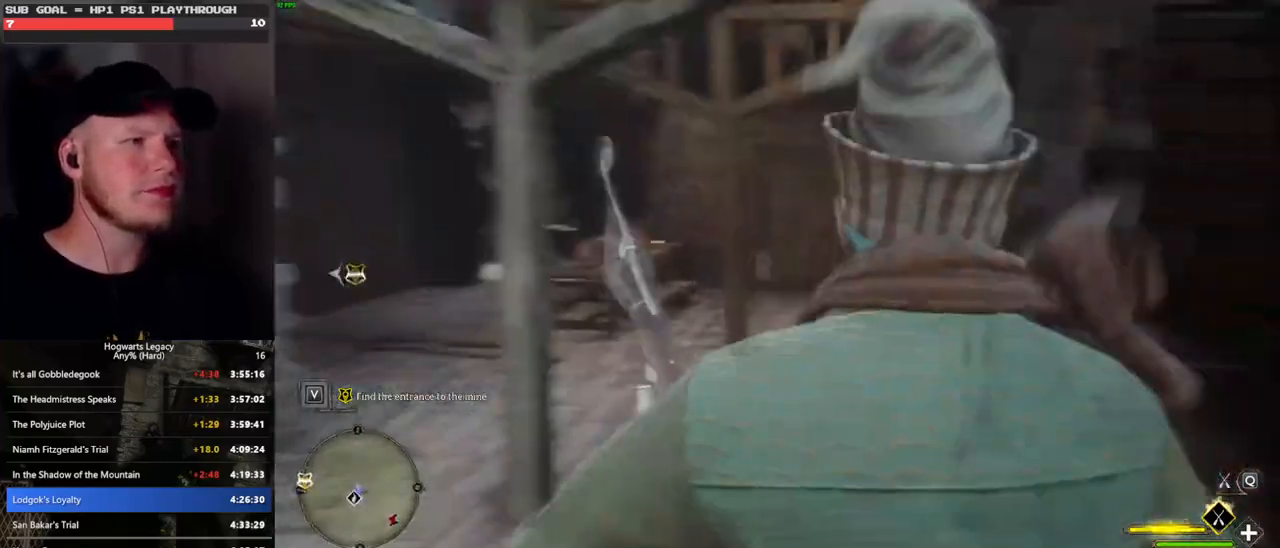
{"keys": ["w"], "mouse": [], "events": [[500, "ctrl_l", "up"]]}
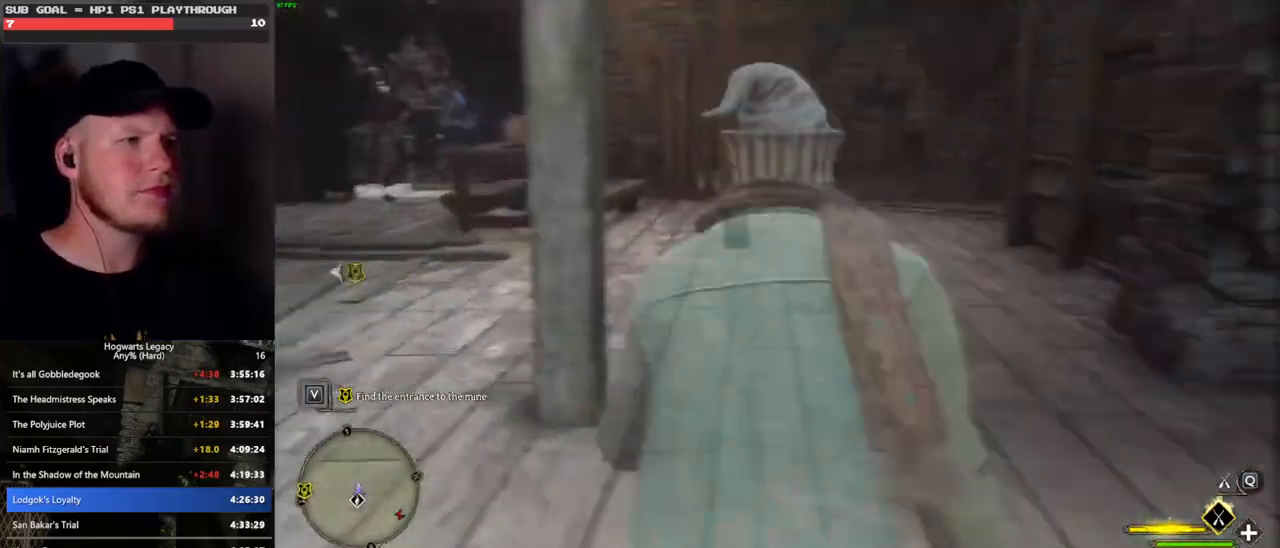
{"keys": ["w"], "mouse": [], "events": []}
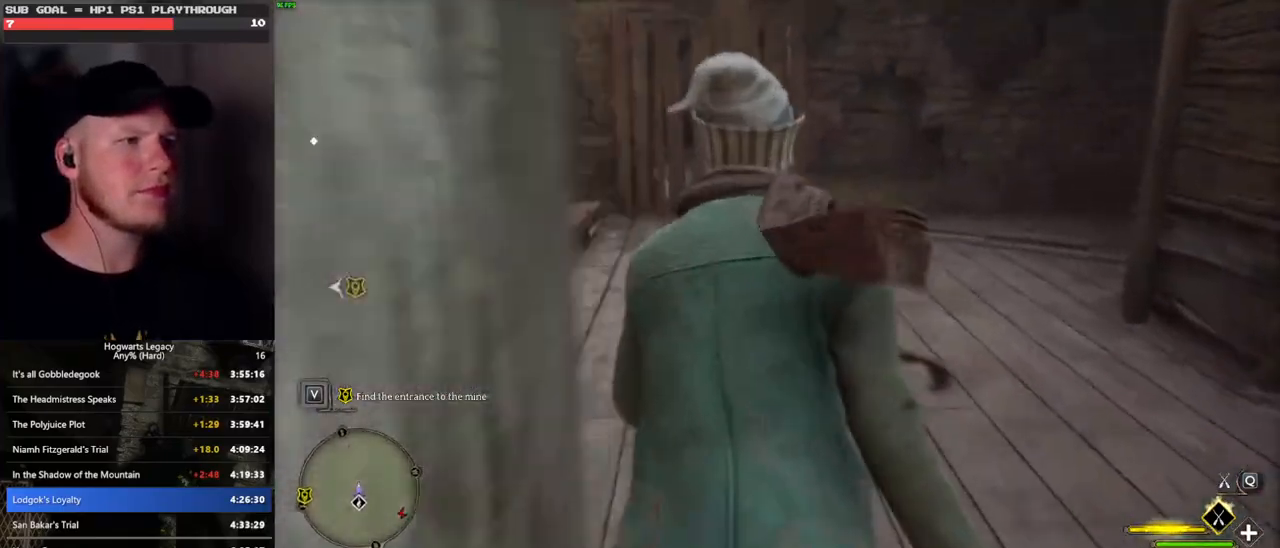
{"keys": ["w"], "mouse": [], "events": [[83, "b", "down"], [200, "b", "up"], [300, "a", "down"], [433, "a", "up"]]}
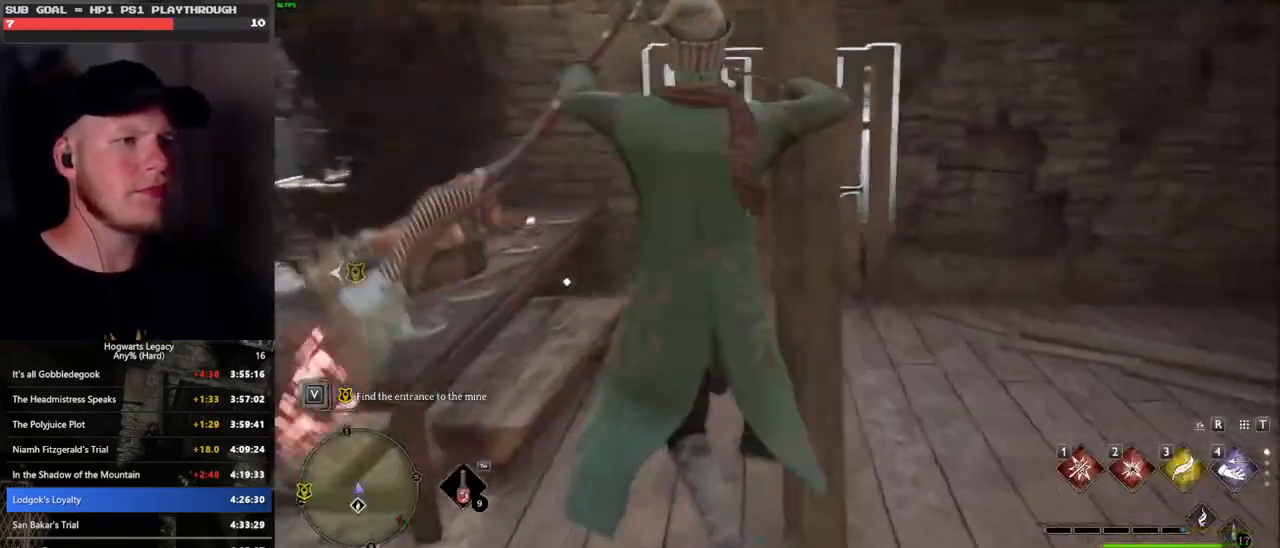
{"keys": ["w"], "mouse": [], "events": [[283, "mouse_left", "down"], [400, "mouse_left", "up"]]}
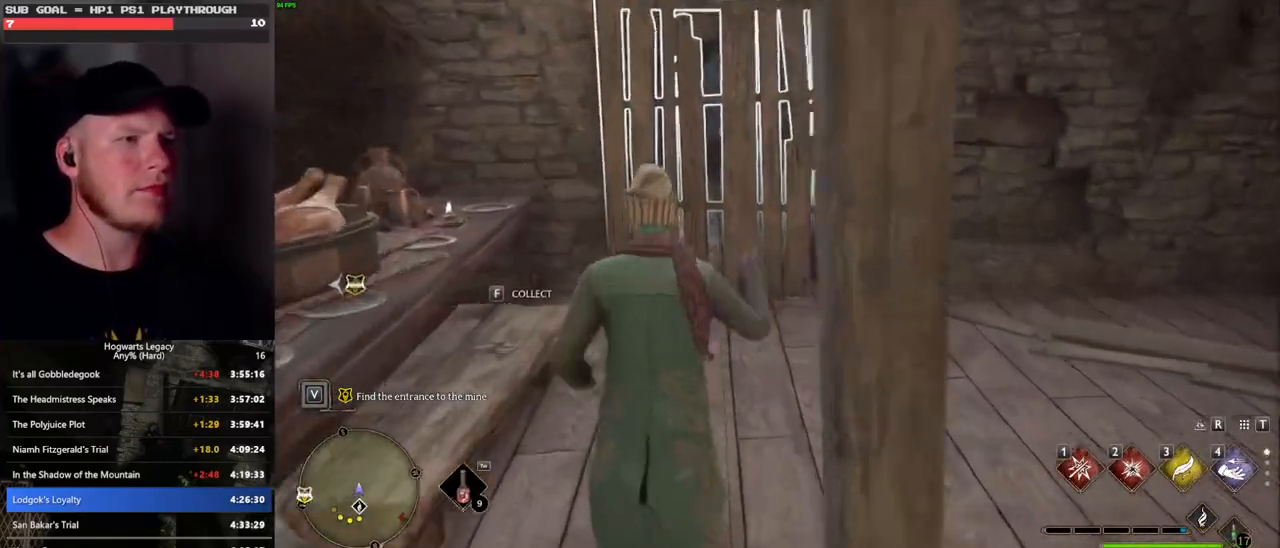
{"keys": ["w"], "mouse": [], "events": [[233, "space", "down"], [350, "space", "up"]]}
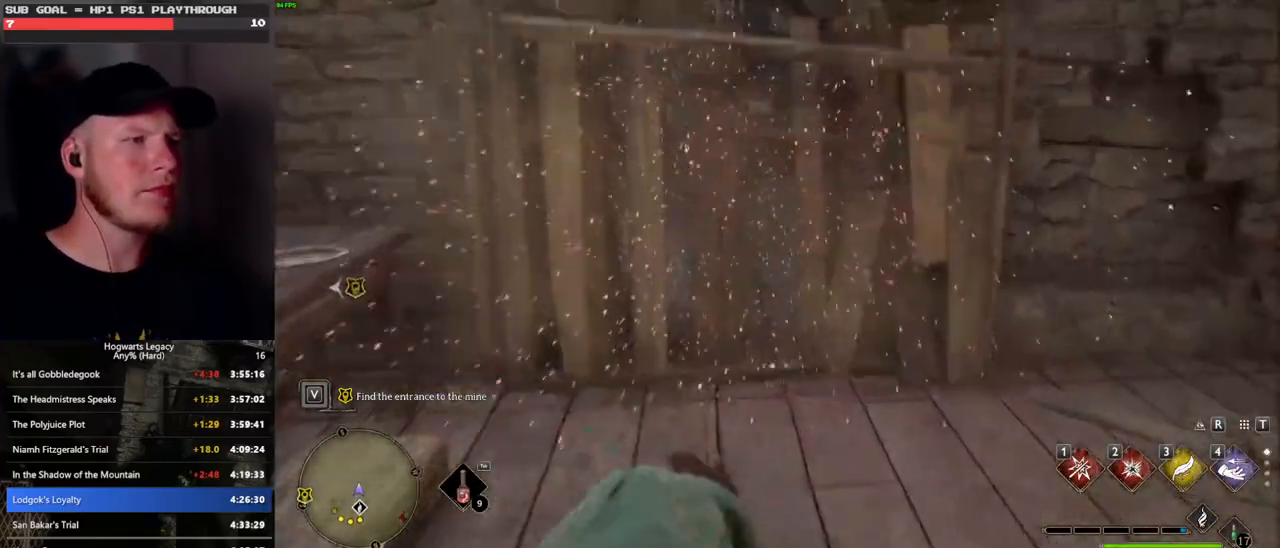
{"keys": ["w"], "mouse": [], "events": []}
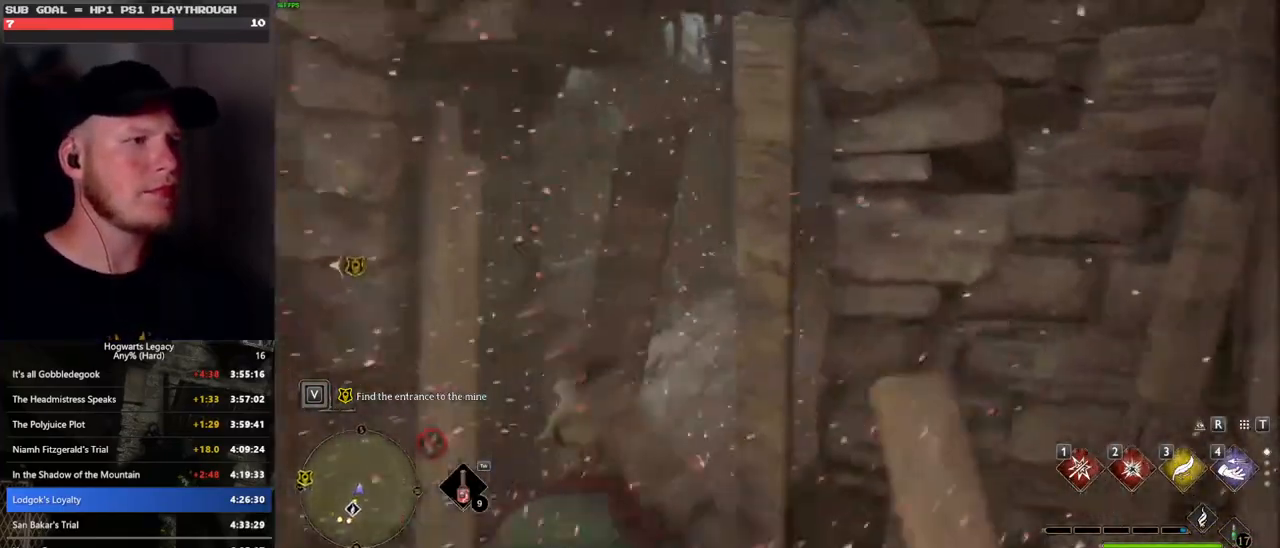
{"keys": ["d"], "mouse": [], "events": [[100, "d", "down"], [500, "w", "up"]]}
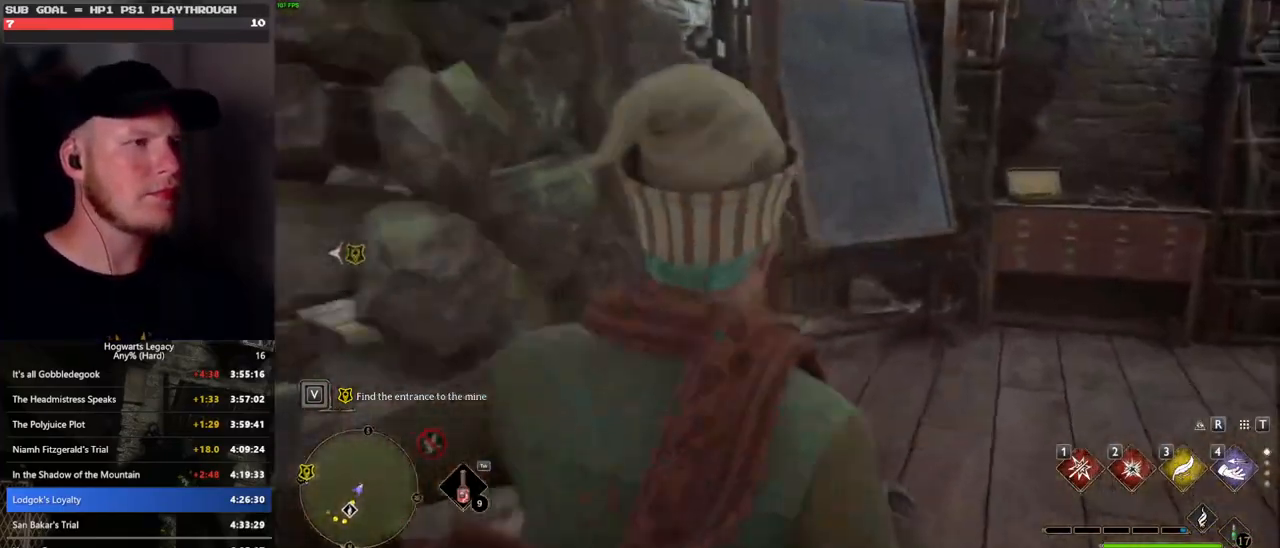
{"keys": ["w"], "mouse": [], "events": [[50, "w", "down"], [117, "d", "up"]]}
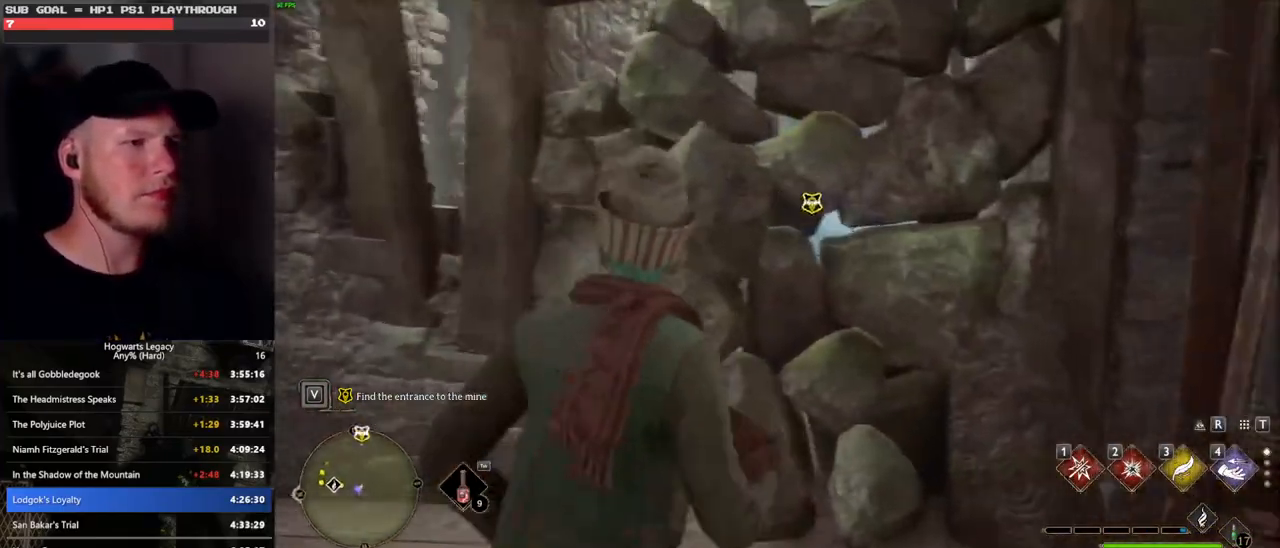
{"keys": ["w"], "mouse": [], "events": [[17, "2", "down"], [50, "mouse_right", "down"], [117, "2", "up"], [417, "mouse_right", "up"]]}
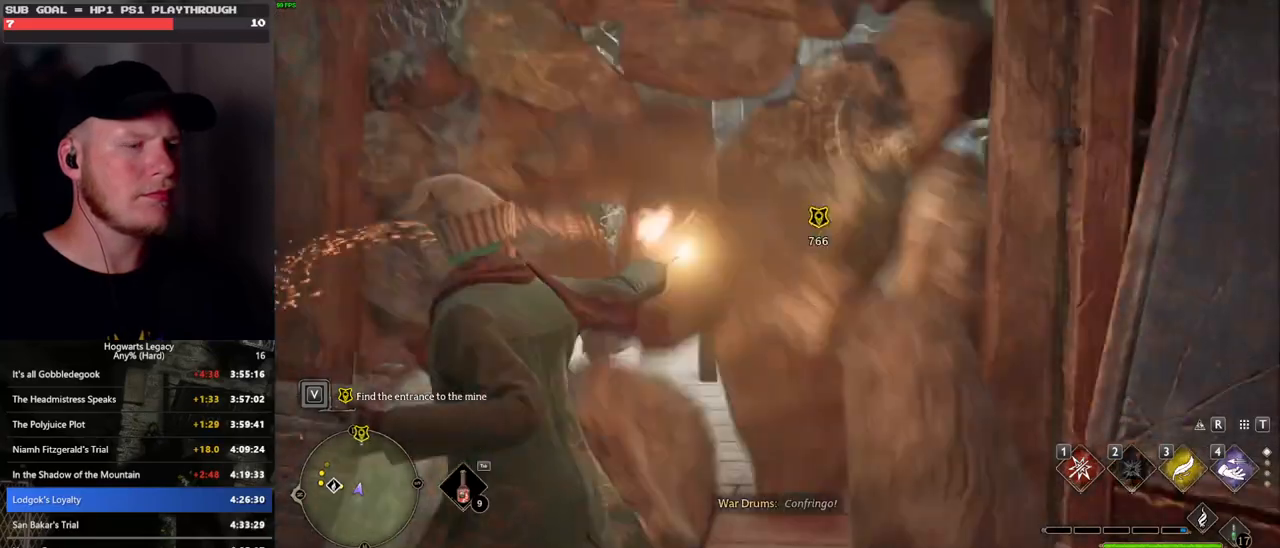
{"keys": ["w"], "mouse": ["mb5"], "events": [[450, "mouse_mb5", "down"]]}
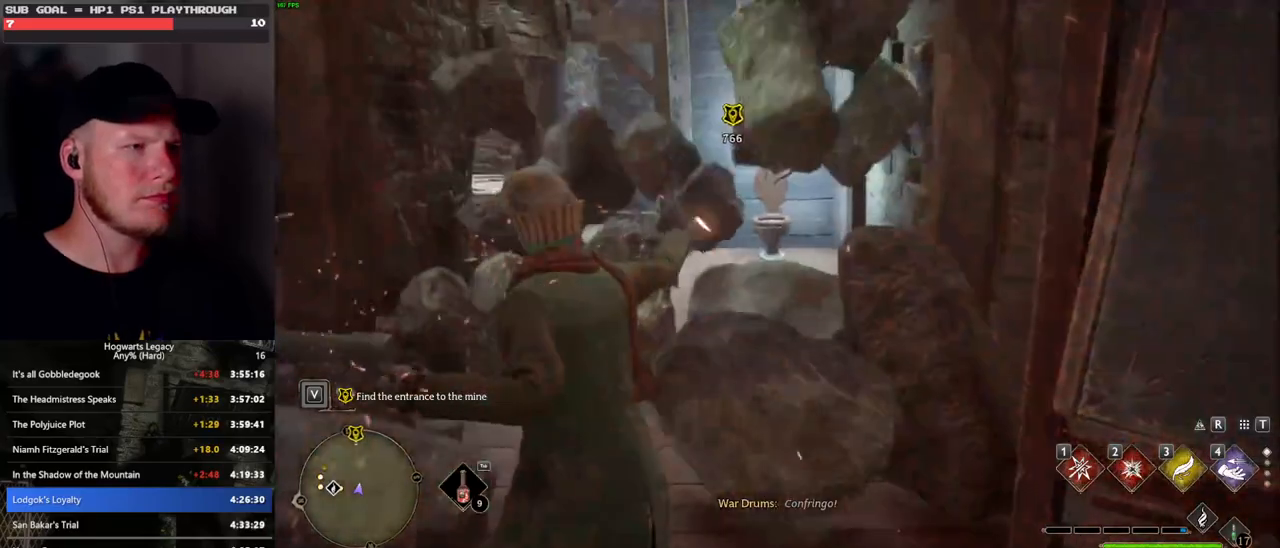
{"keys": ["w"], "mouse": [], "events": [[333, "mouse_mb5", "up"]]}
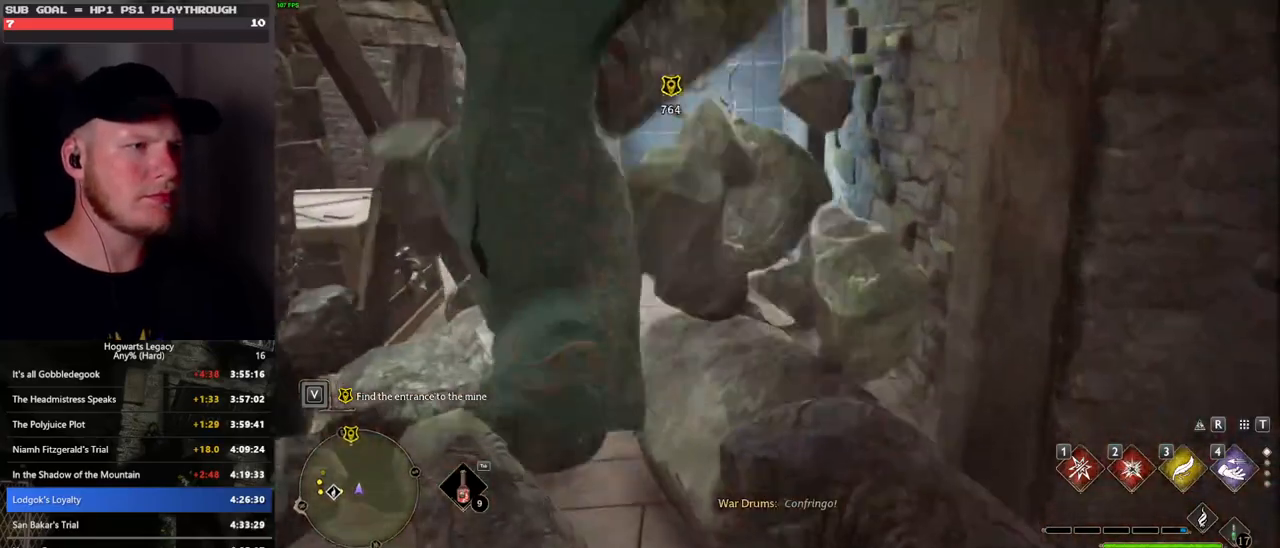
{"keys": ["w"], "mouse": [], "events": [[350, "w", "up"], [467, "w", "down"]]}
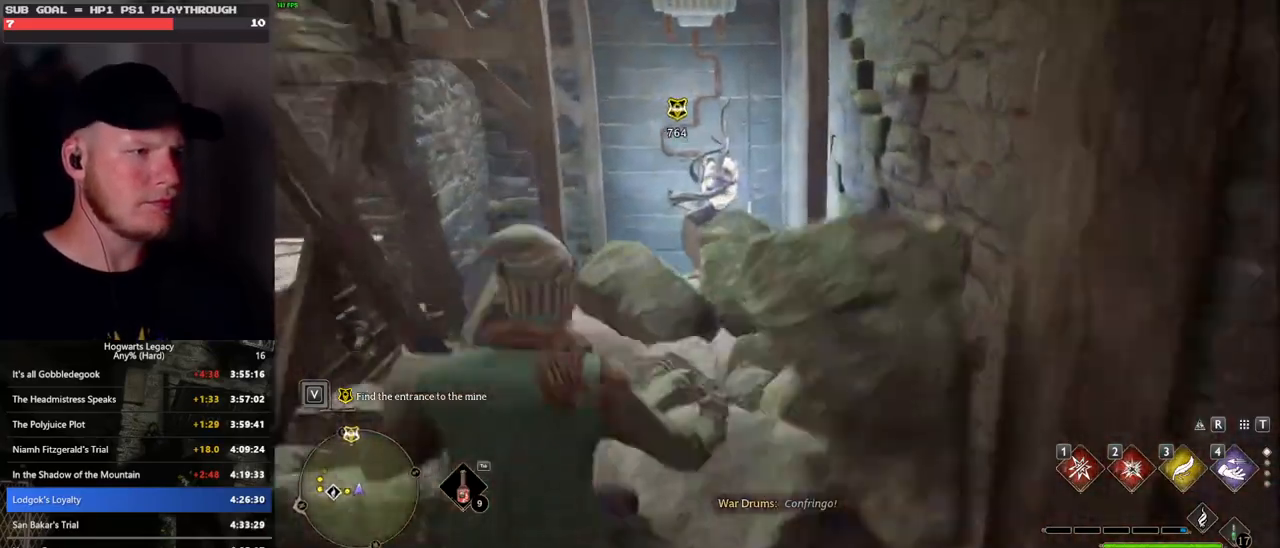
{"keys": ["w"], "mouse": [], "events": []}
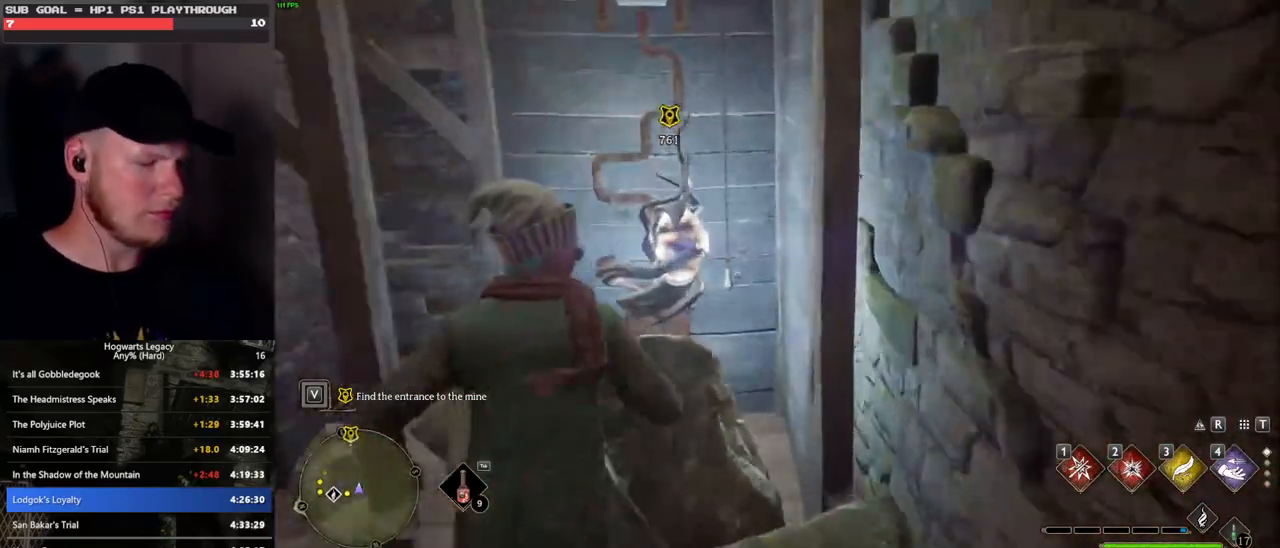
{"keys": ["s", "space"], "mouse": [], "events": [[217, "w", "up"], [350, "a", "down"], [350, "s", "down"], [400, "a", "up"], [483, "space", "down"]]}
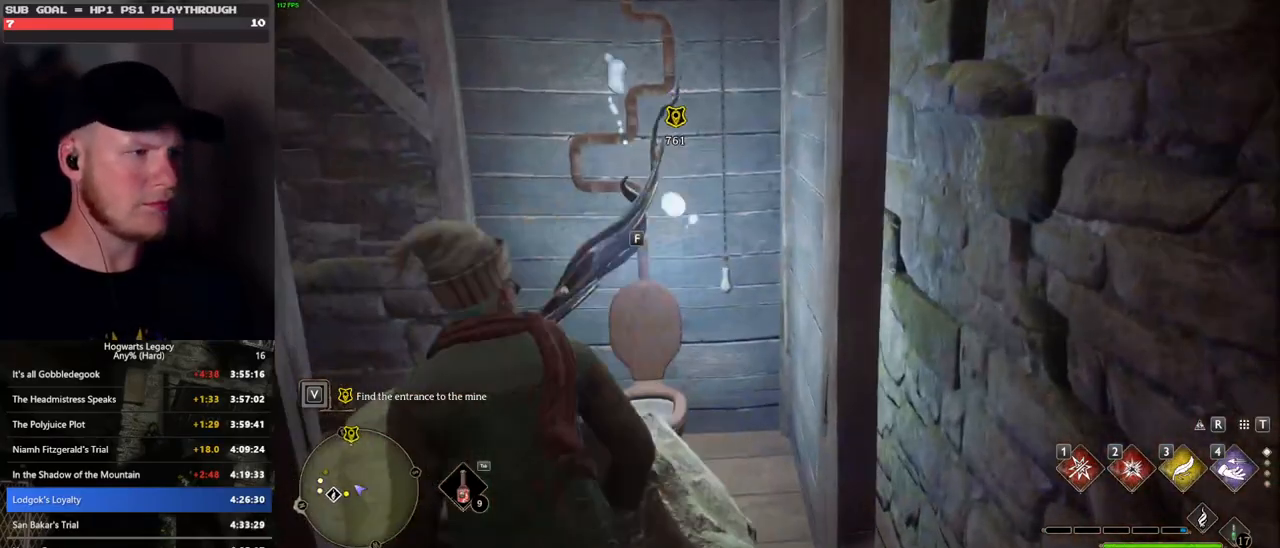
{"keys": ["s"], "mouse": [], "events": [[350, "space", "up"]]}
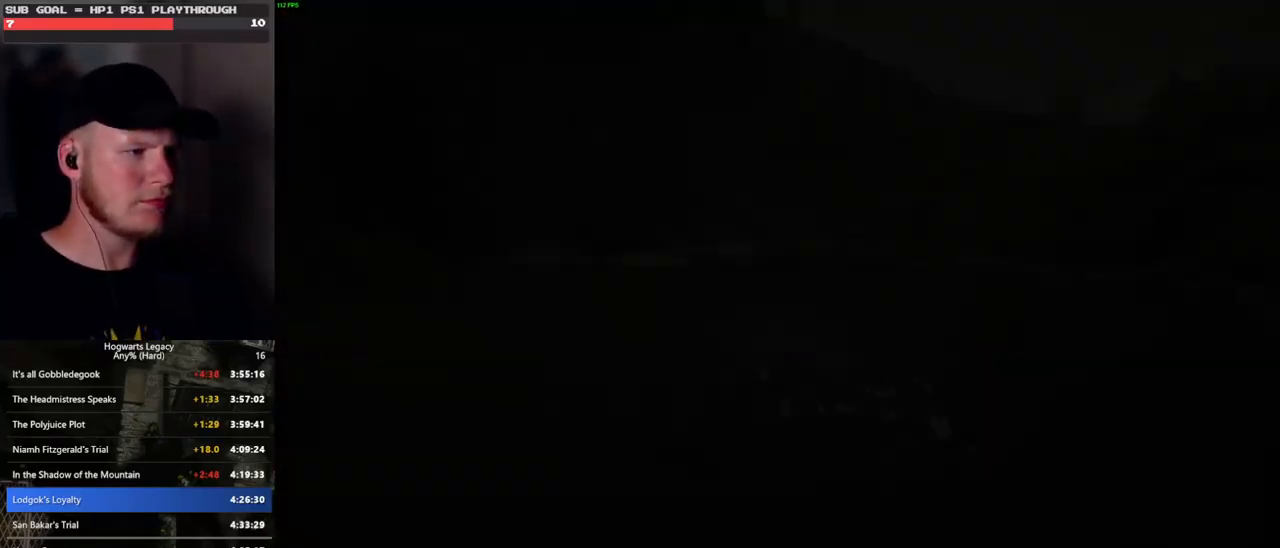
{"keys": [], "mouse": [], "events": [[50, "a", "down"], [117, "s", "up"], [333, "a", "up"]]}